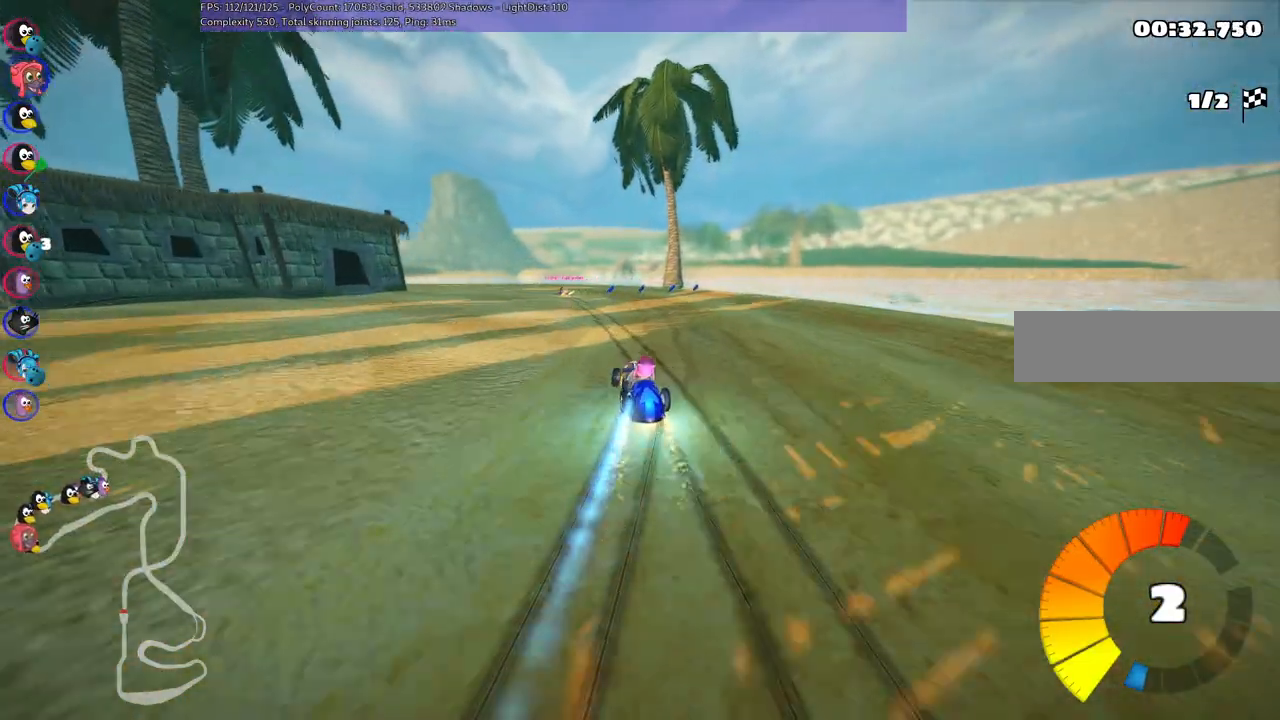
Gameplay with keyboard; each line is a JSON object with the keys held at the frame after it. "events" lists presses ("down") and releases ("up") of ".", "/", "alt_r", "b", "c", "comma", "ctrl_r", "d", "down", "f", "g", "h", "j", "k", "l", "left", "m", "n", "quote", "return", "right", "semicolon", "shift_r", "space", "super", "up" and "v" between this image and that frame as [ms after this image, input, new state], when the widget could be followed in between. No other keys are recorded. Mouse input is not recorded.
{"keys": ["left", "m", "right", "up"], "events": [[67, "left", "down"], [183, "left", "up"], [483, "left", "down"]]}
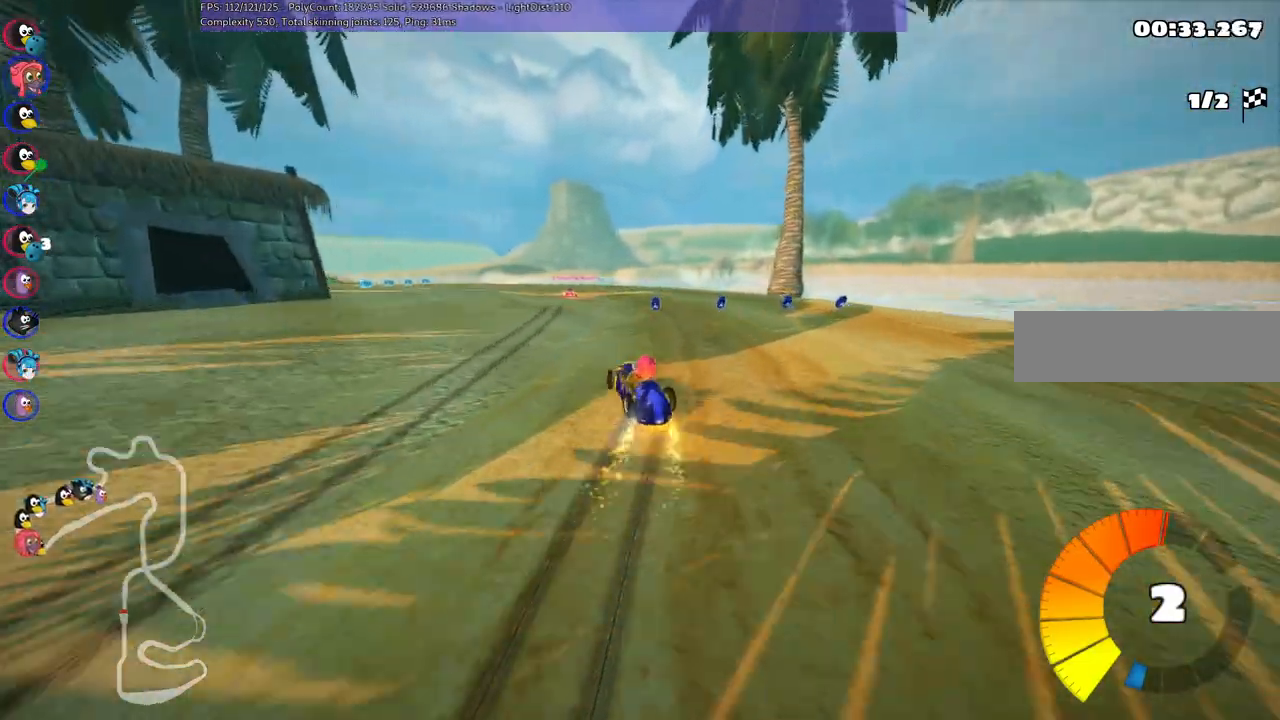
{"keys": ["left", "m", "right", "up"], "events": [[150, "left", "up"], [467, "left", "down"]]}
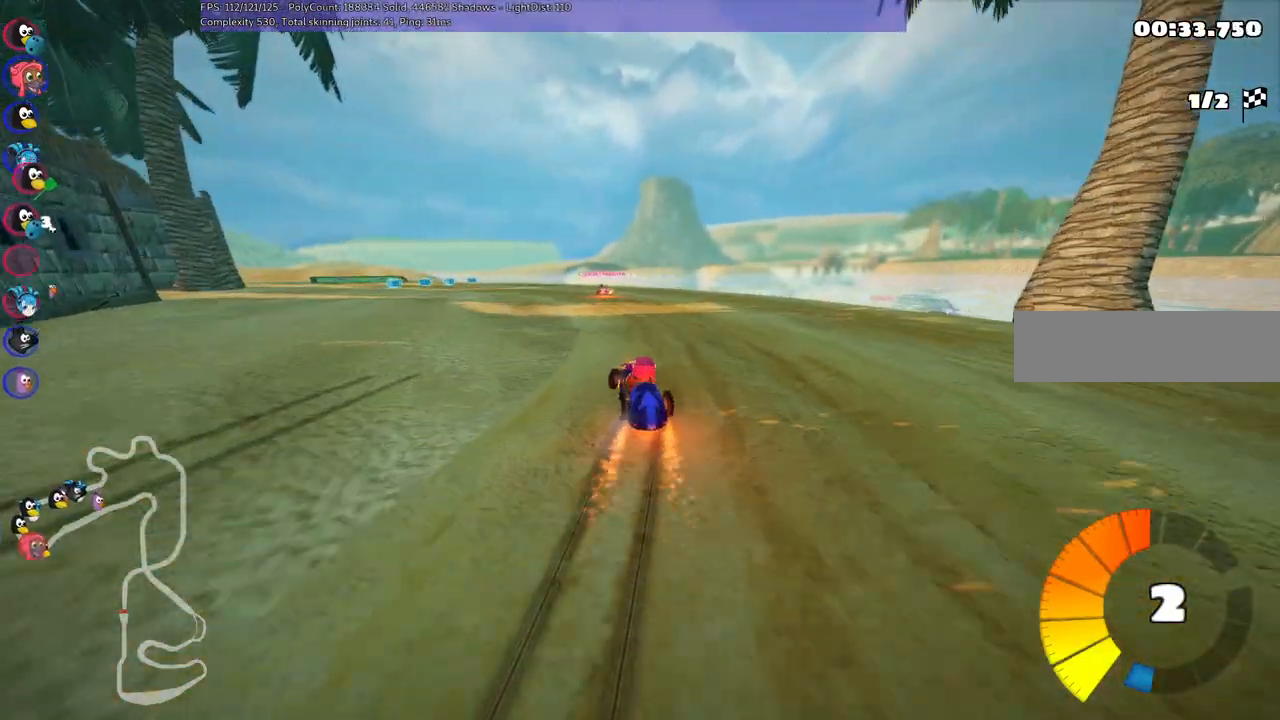
{"keys": ["up"], "events": [[233, "left", "up"], [233, "right", "up"], [267, "n", "down"], [300, "m", "up"], [467, "n", "up"]]}
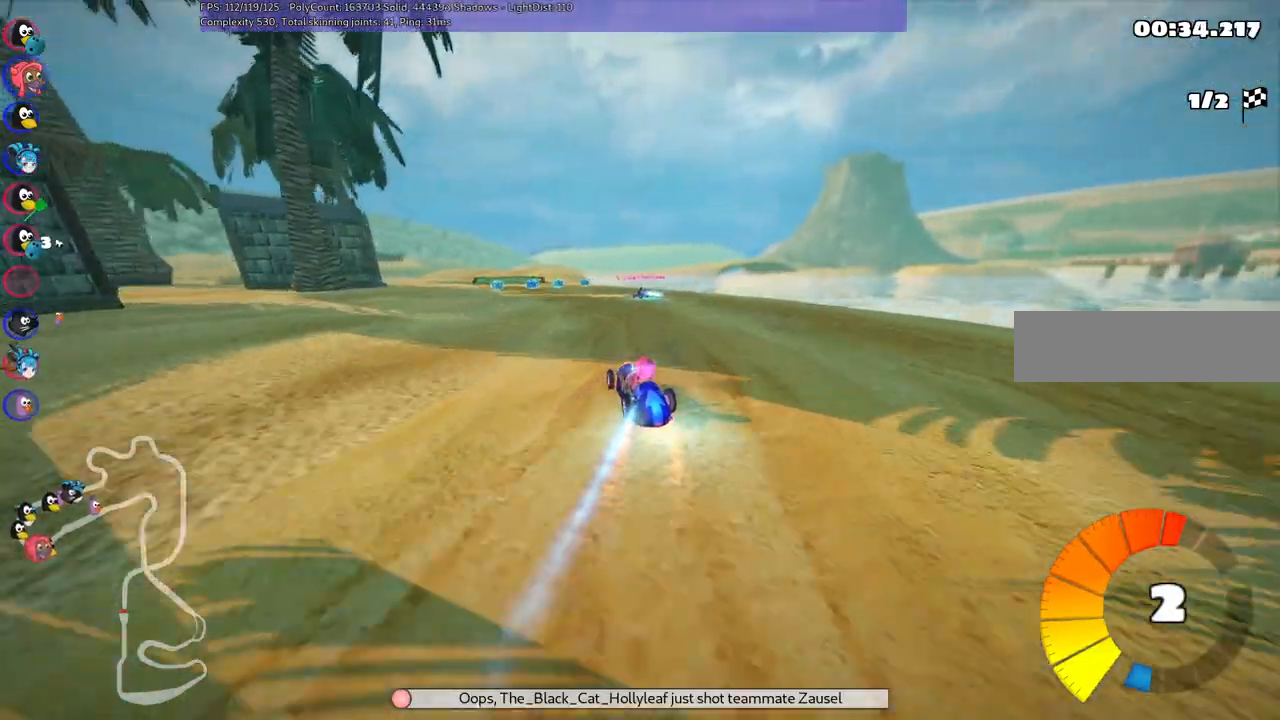
{"keys": ["up"]}
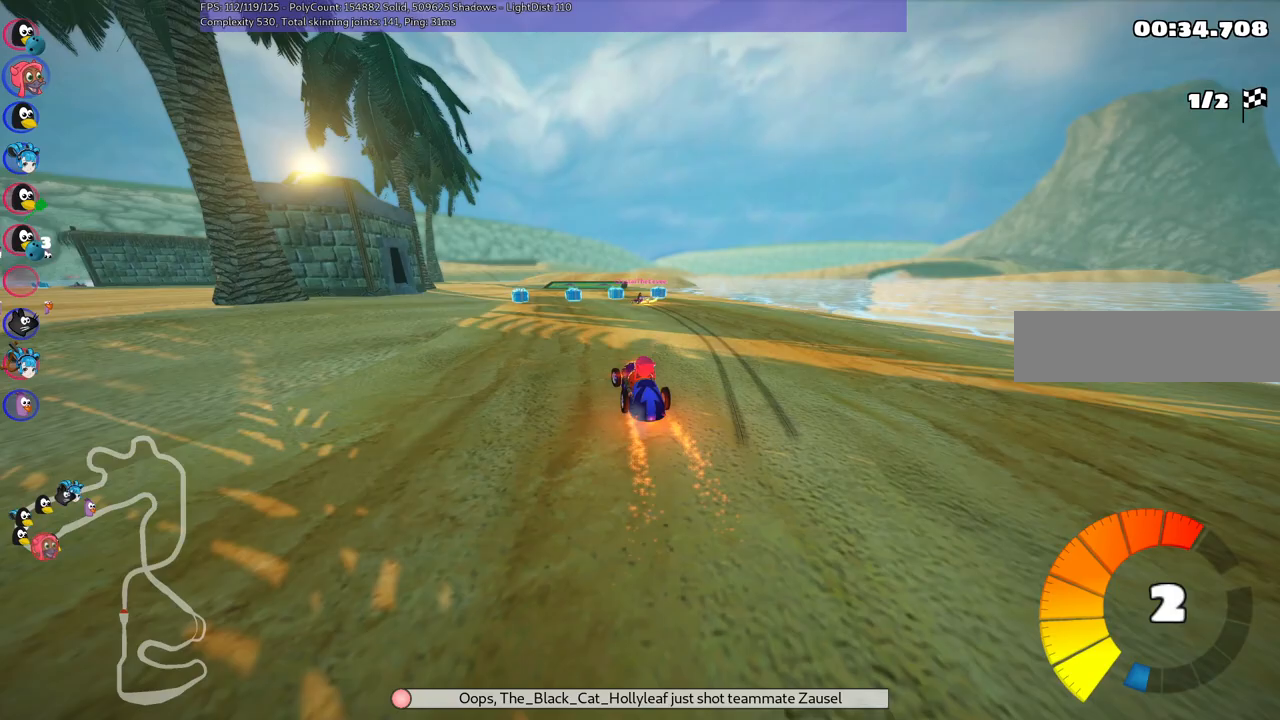
{"keys": ["left", "up"], "events": [[433, "left", "down"]]}
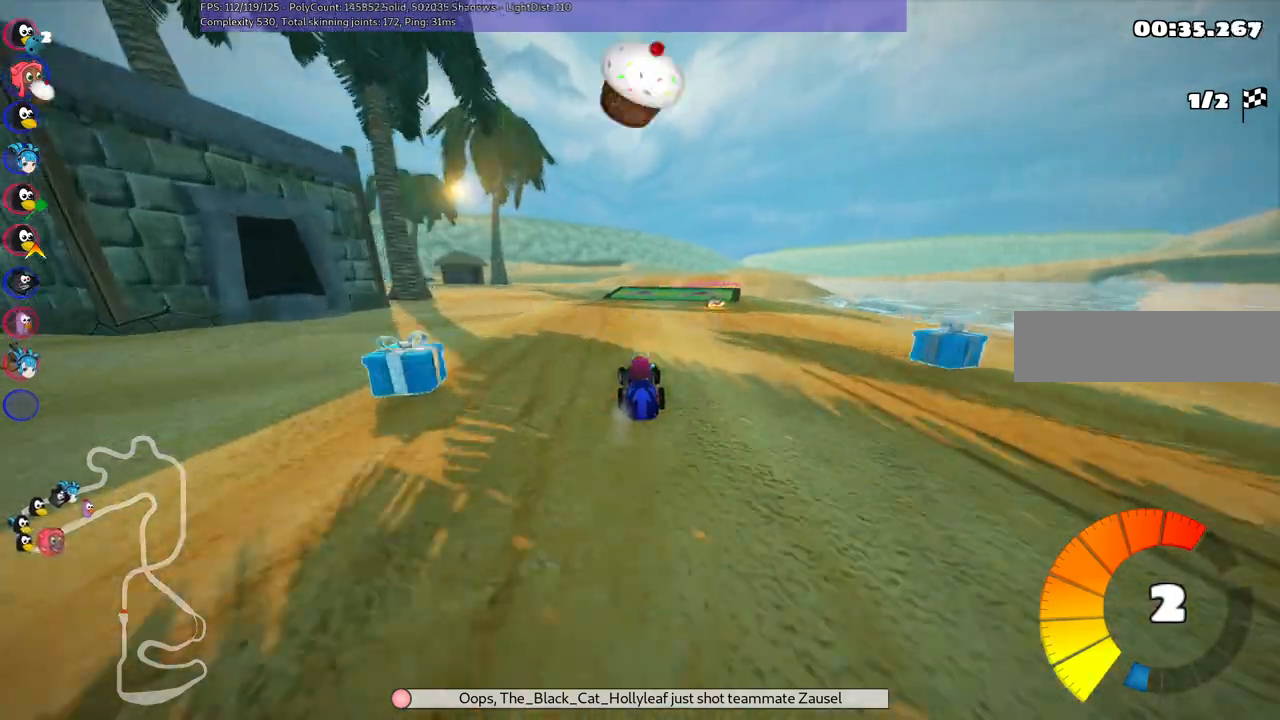
{"keys": ["left", "m", "up"], "events": [[33, "left", "up"], [83, "m", "down"], [83, "right", "down"], [117, "left", "down"], [250, "right", "up"]]}
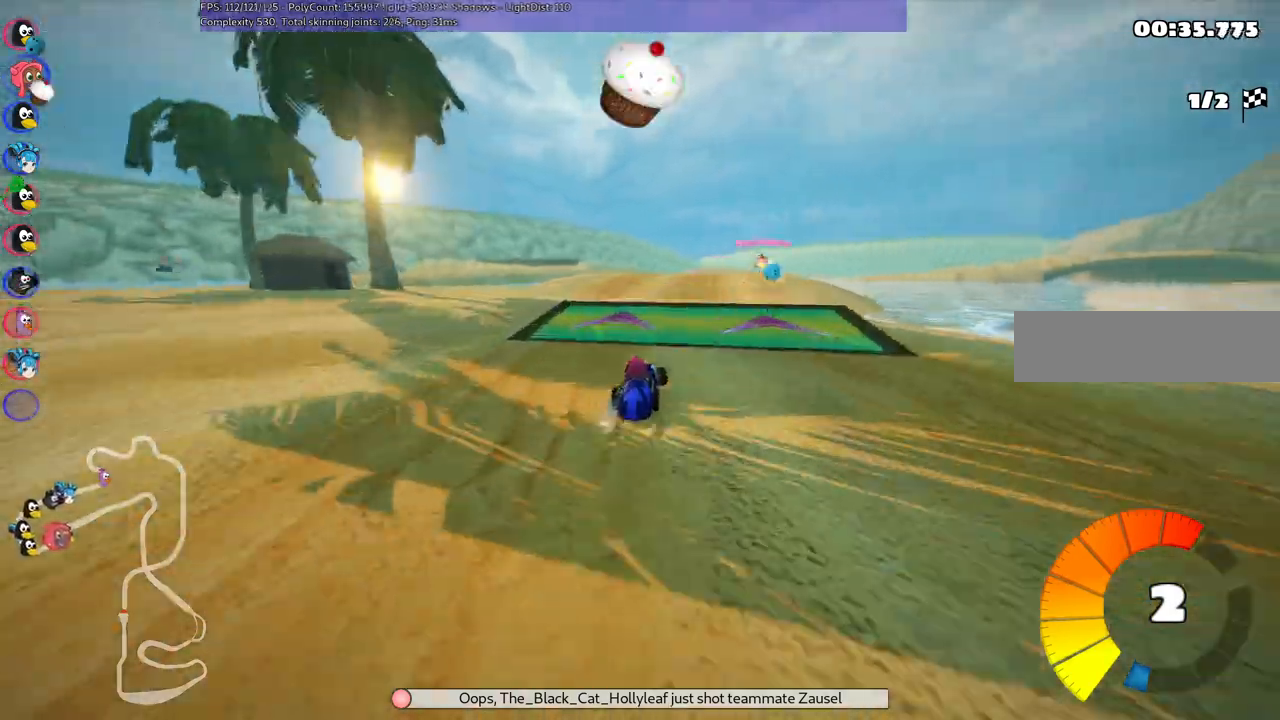
{"keys": ["left", "m", "up"], "events": [[233, "right", "down"], [383, "right", "up"]]}
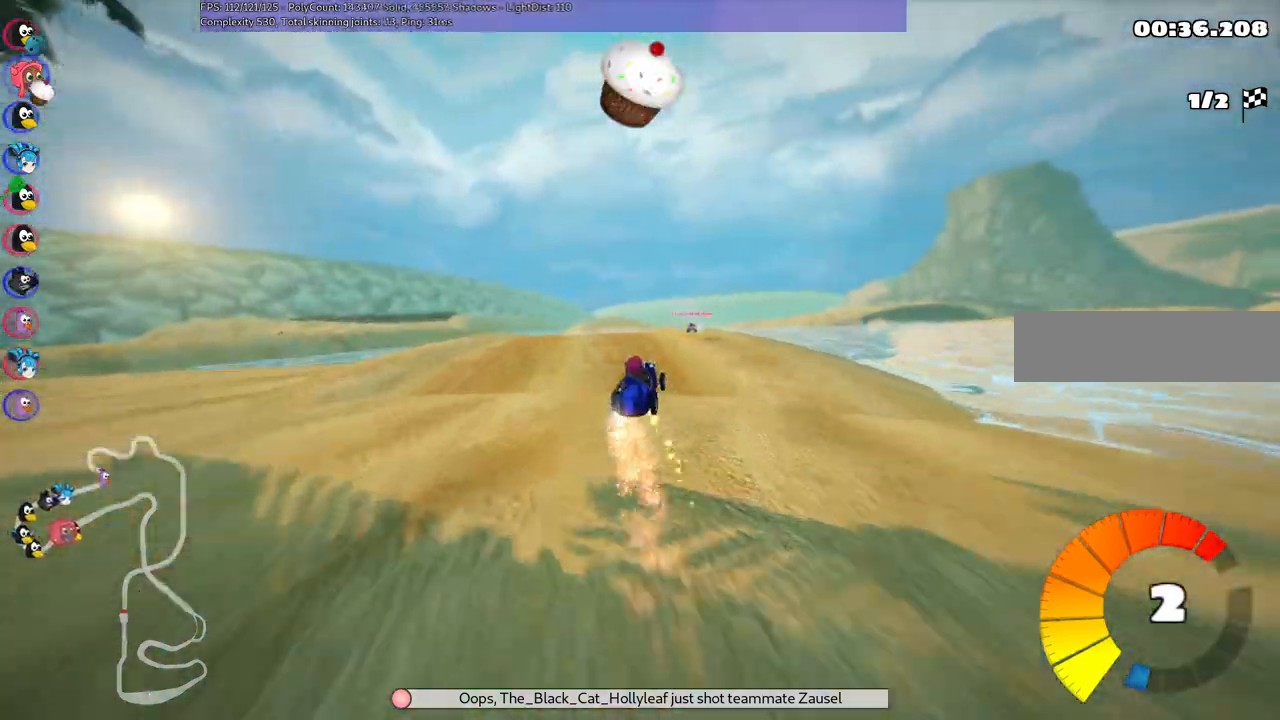
{"keys": ["left", "m", "up"], "events": []}
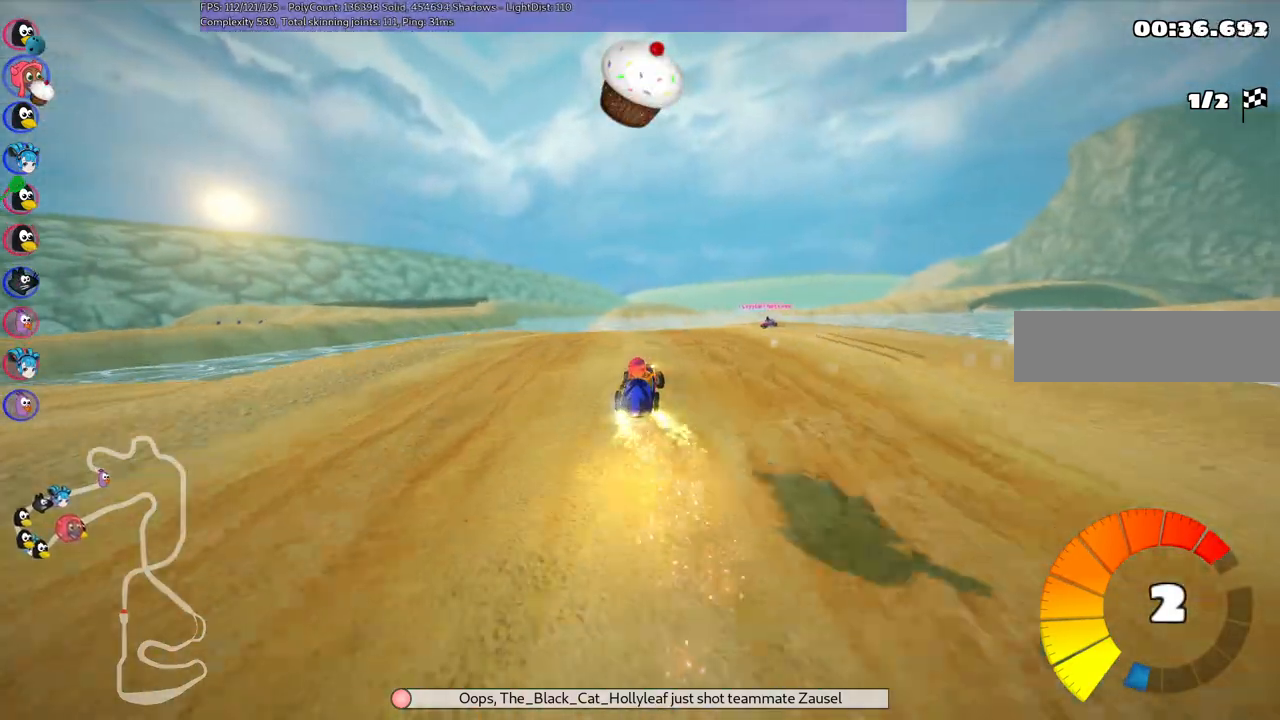
{"keys": ["left", "m", "up"], "events": []}
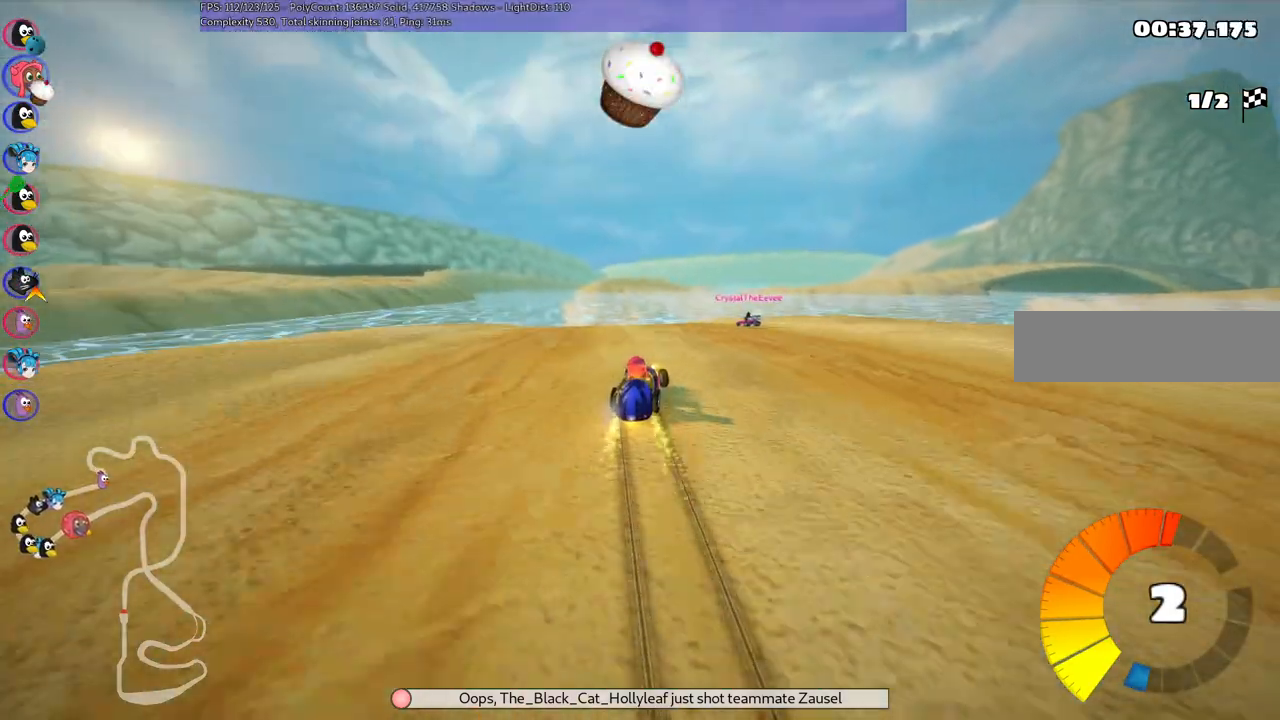
{"keys": ["left", "n", "up"], "events": [[250, "space", "down"], [283, "space", "up"], [400, "m", "up"], [483, "n", "down"]]}
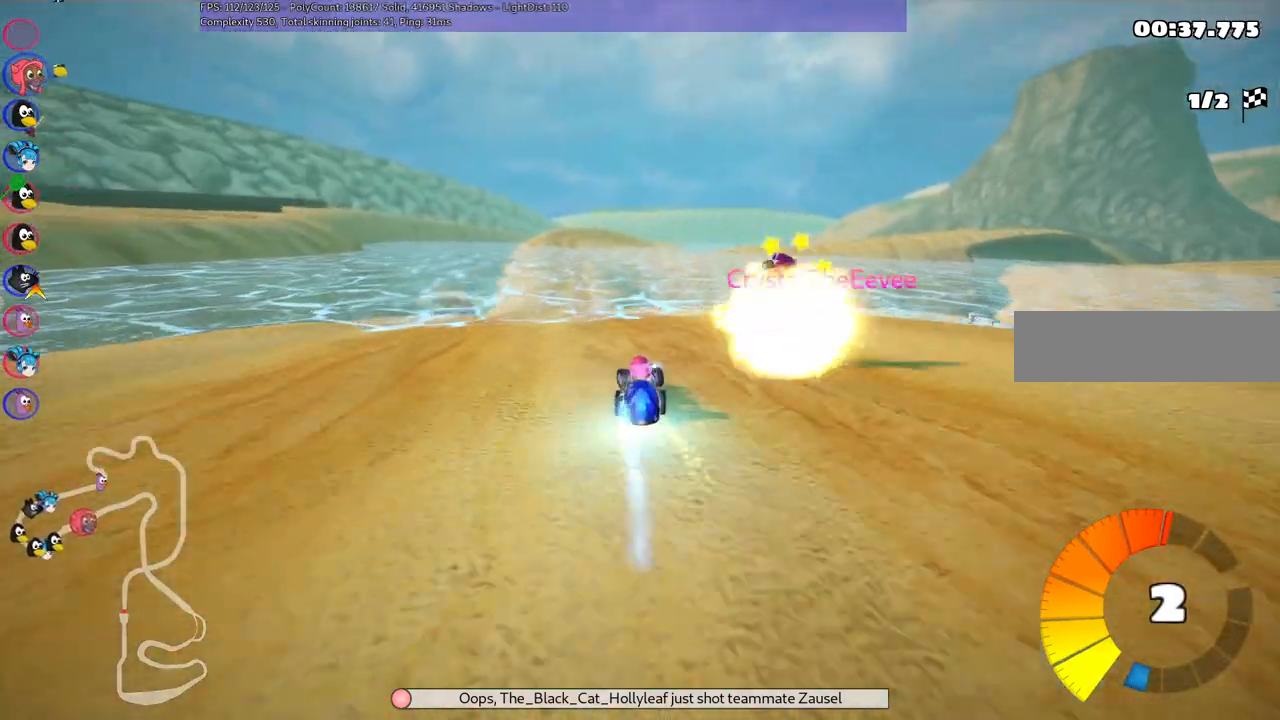
{"keys": ["up"], "events": [[83, "left", "up"], [117, "n", "up"]]}
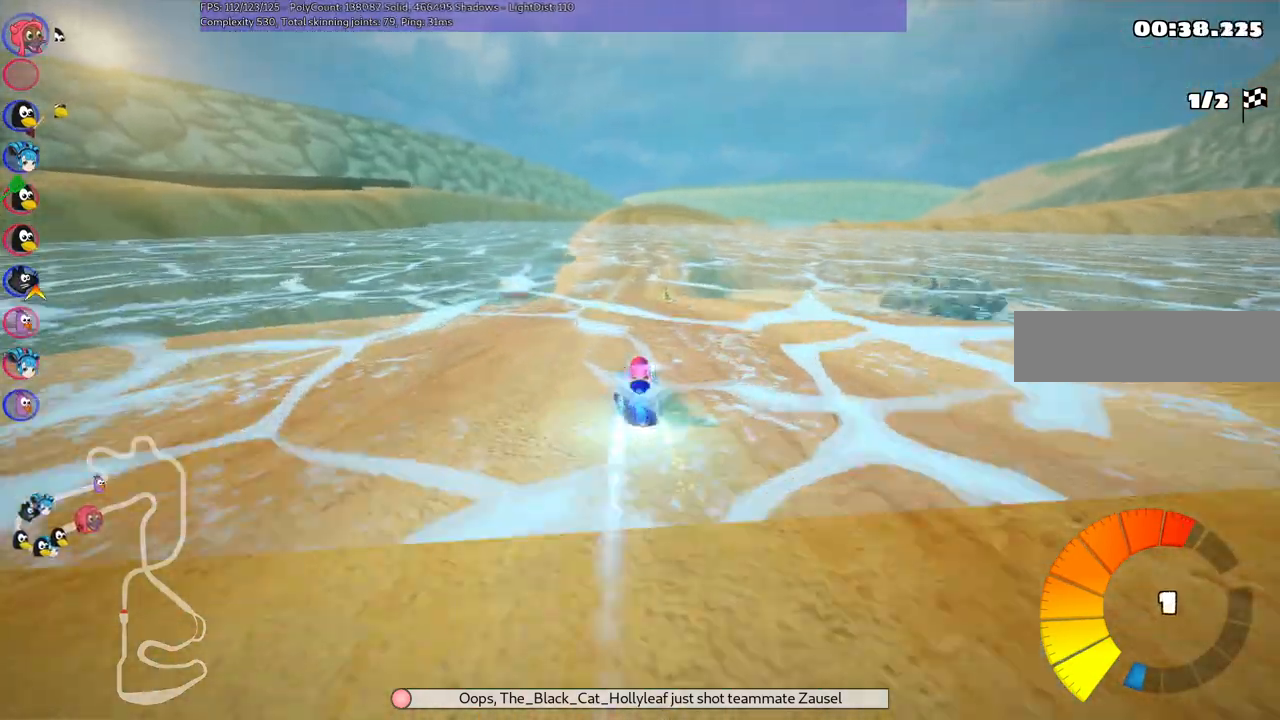
{"keys": ["left", "m", "up"], "events": [[83, "left", "down"], [300, "left", "up"], [300, "right", "down"], [350, "m", "down"], [383, "left", "down"], [433, "right", "up"]]}
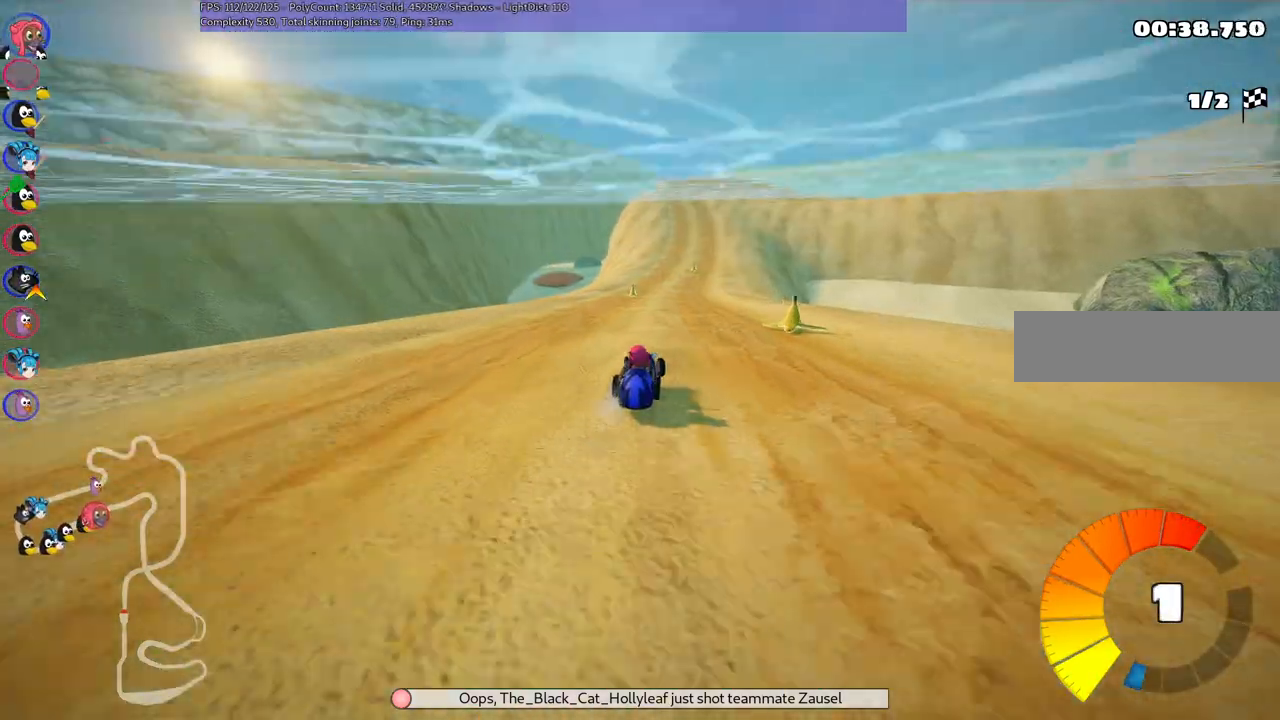
{"keys": ["left", "m", "up"], "events": []}
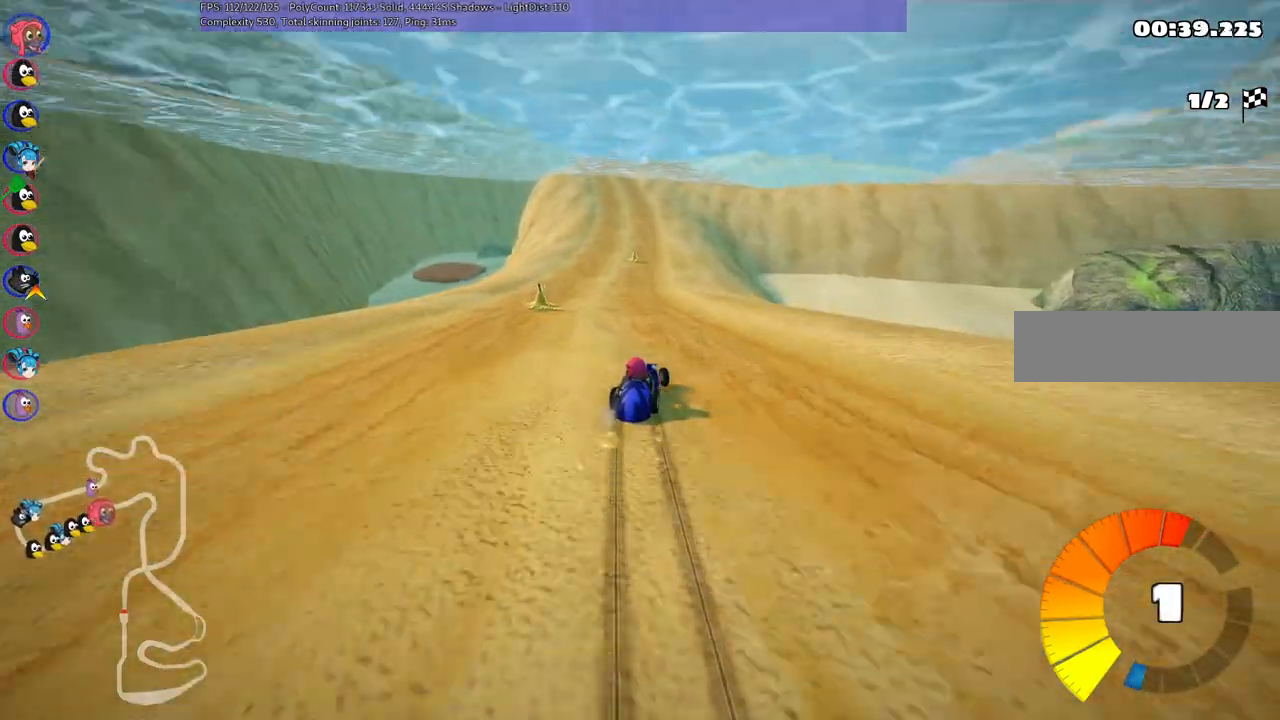
{"keys": ["left", "m", "up"], "events": []}
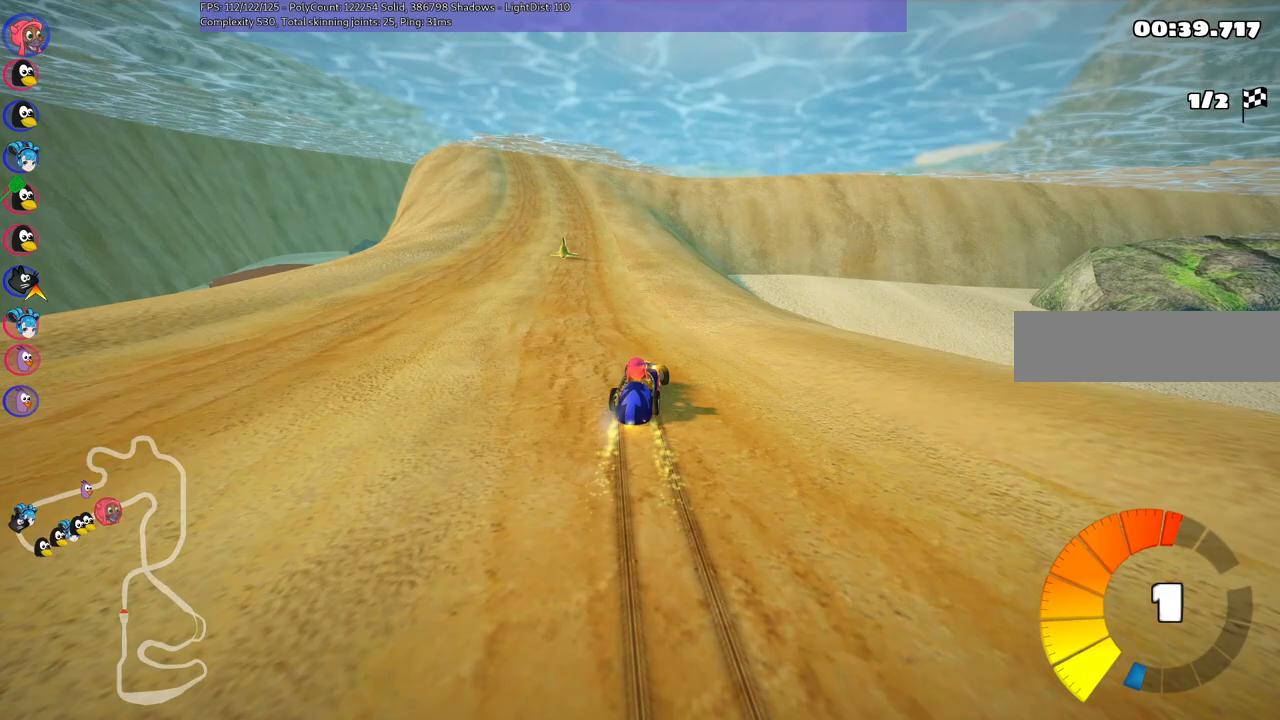
{"keys": ["right", "up"], "events": [[33, "m", "up"], [117, "n", "down"], [150, "left", "up"], [183, "n", "up"], [467, "right", "down"]]}
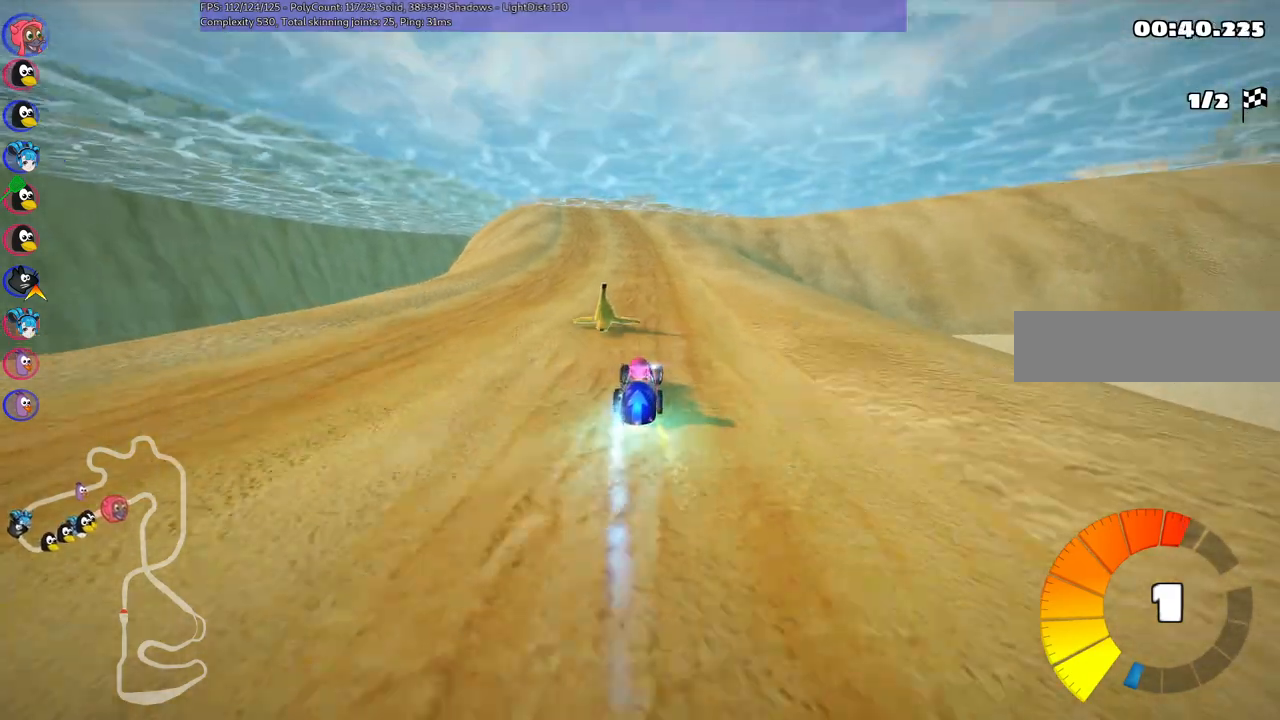
{"keys": ["left", "up"], "events": [[67, "right", "up"], [233, "left", "down"]]}
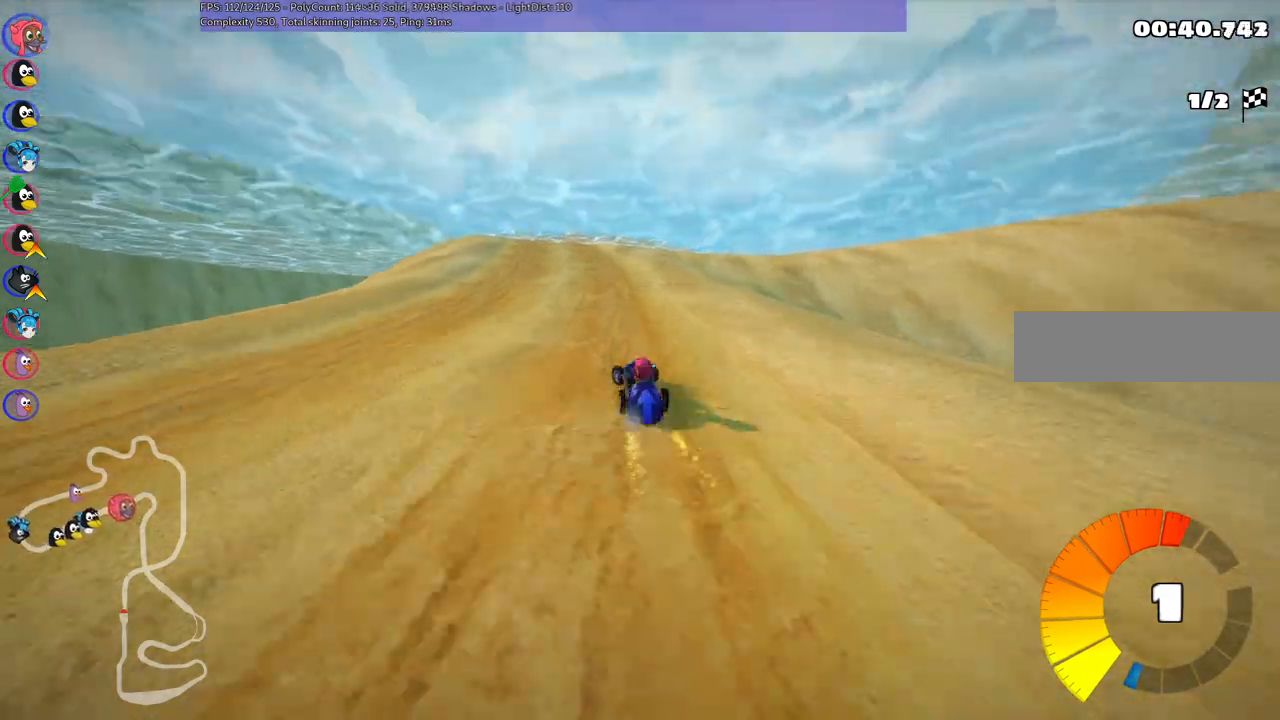
{"keys": ["up"], "events": [[67, "left", "up"], [200, "right", "down"], [300, "right", "up"], [367, "left", "down"], [500, "left", "up"]]}
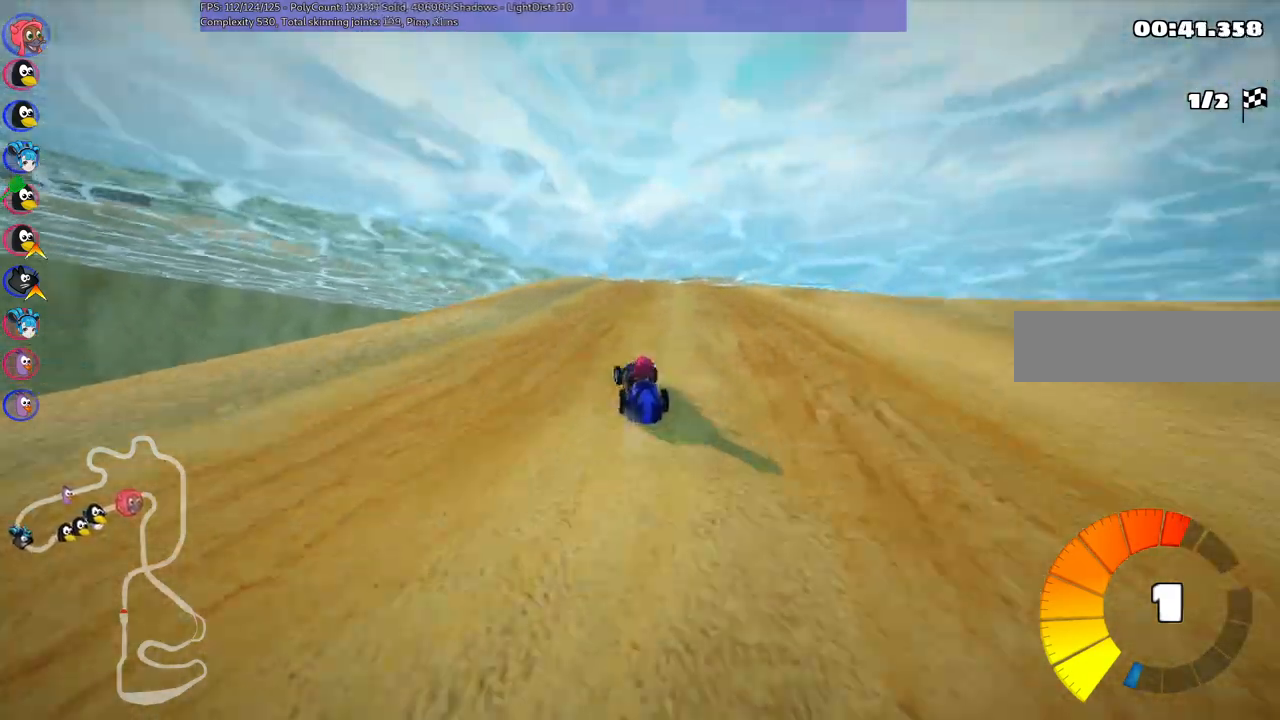
{"keys": ["left", "m", "up"], "events": [[100, "right", "down"], [117, "m", "down"], [217, "left", "down"], [300, "right", "up"]]}
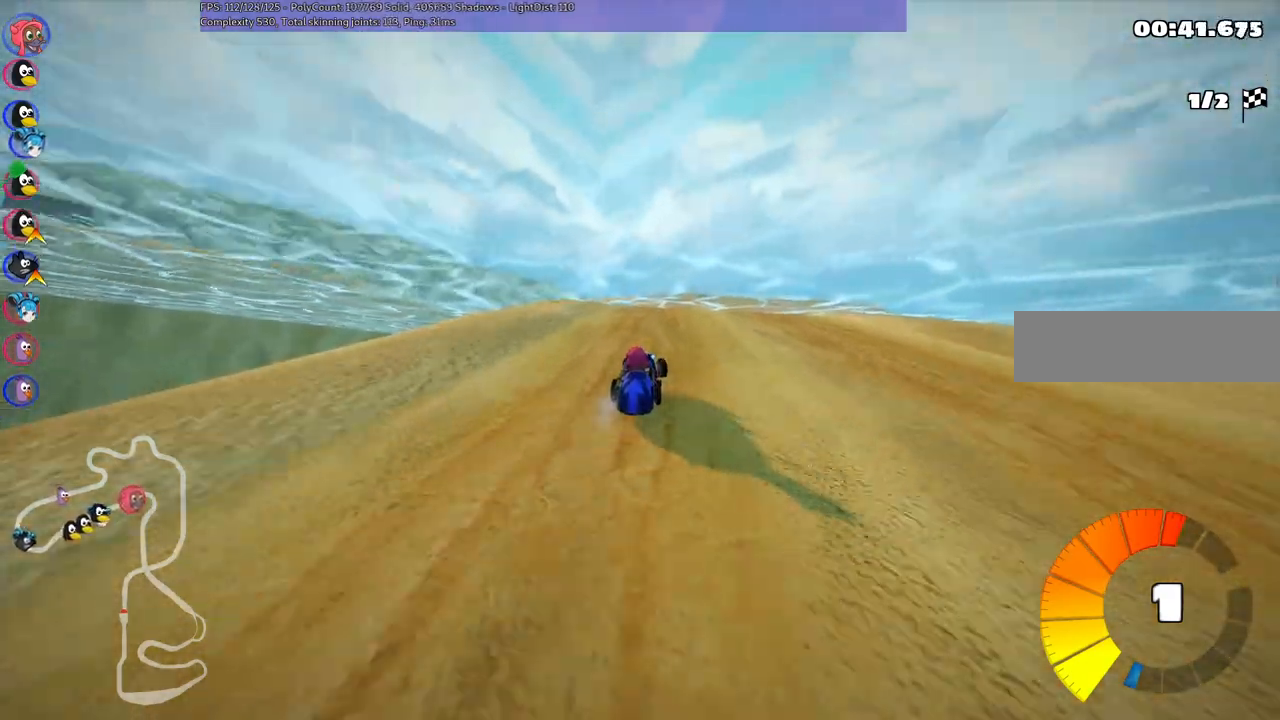
{"keys": ["left", "m", "up"], "events": [[283, "right", "down"], [433, "right", "up"]]}
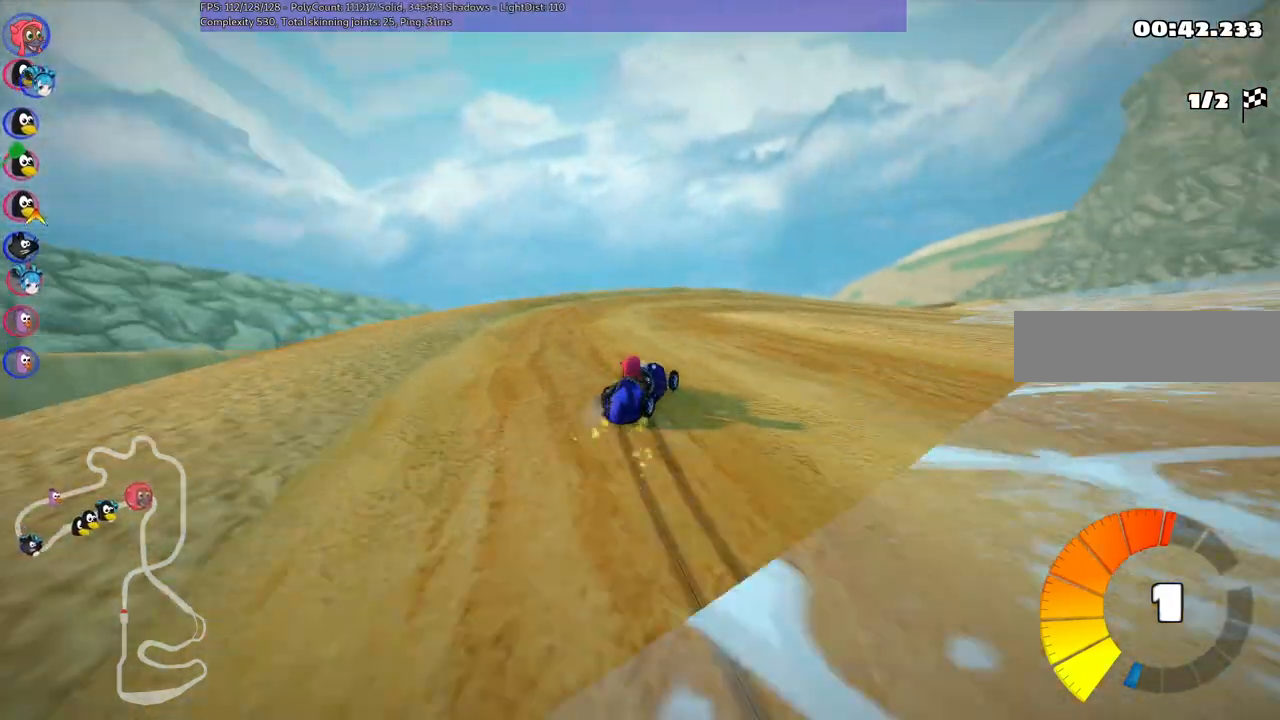
{"keys": ["left", "m", "right", "up"], "events": [[100, "right", "down"], [200, "right", "up"], [350, "right", "down"]]}
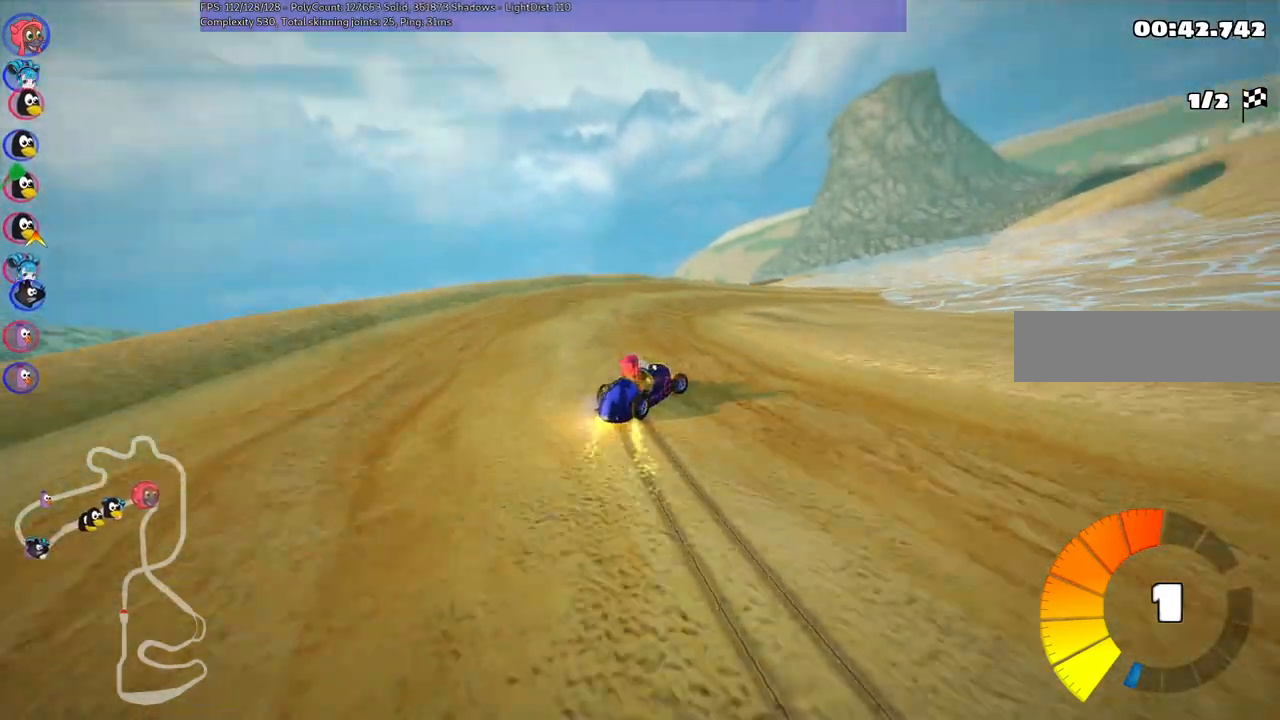
{"keys": ["left", "m", "right", "up"], "events": []}
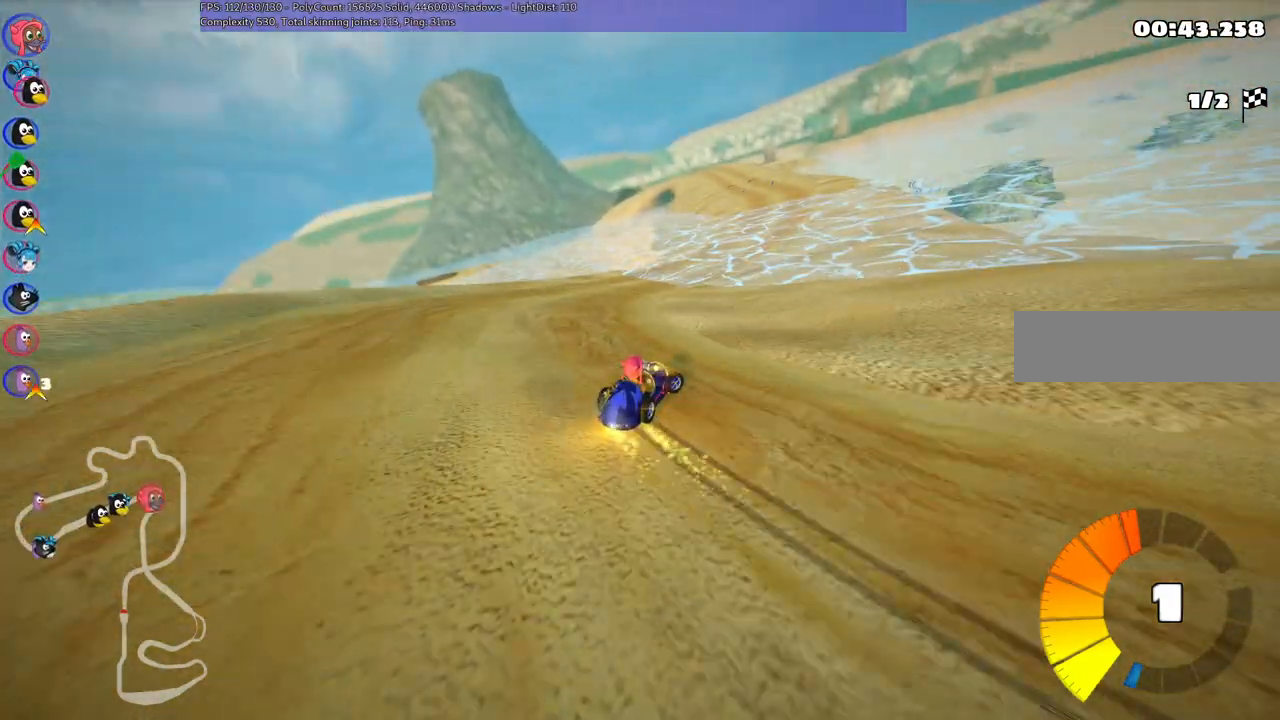
{"keys": ["m", "right", "up"], "events": [[250, "left", "up"]]}
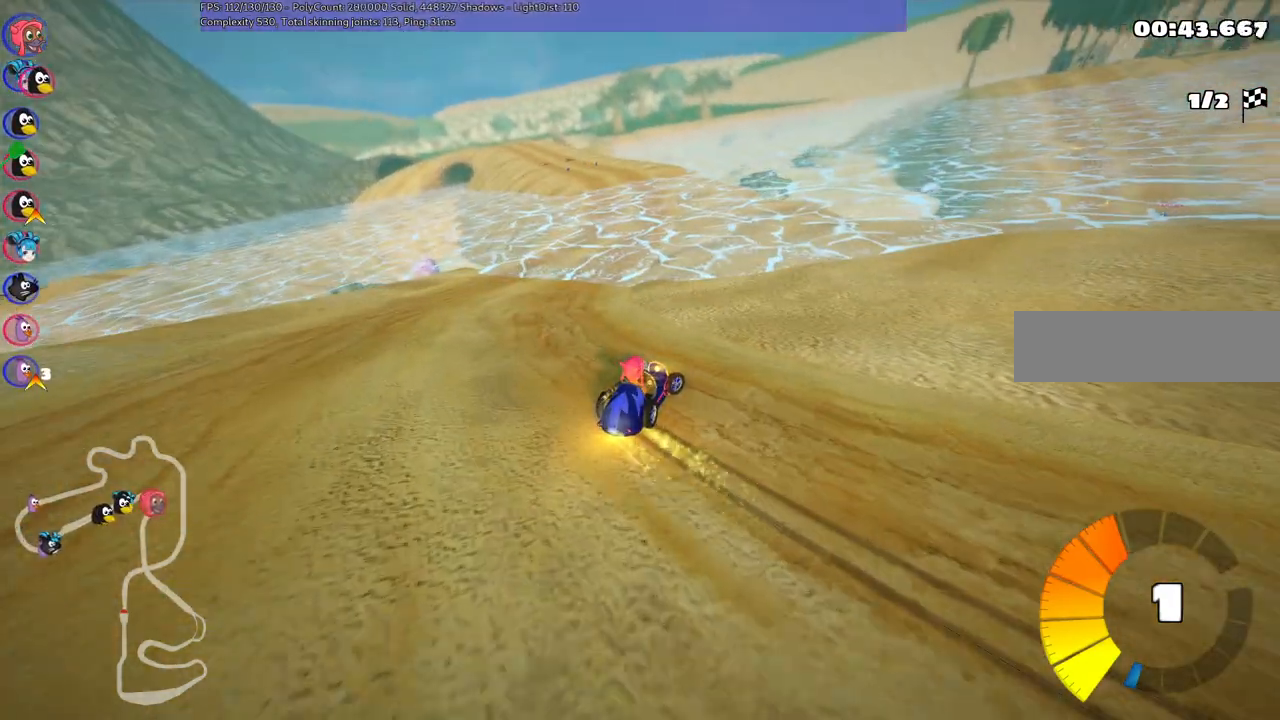
{"keys": ["left", "m", "up"], "events": [[17, "left", "down"], [117, "right", "up"], [233, "right", "down"], [333, "right", "up"]]}
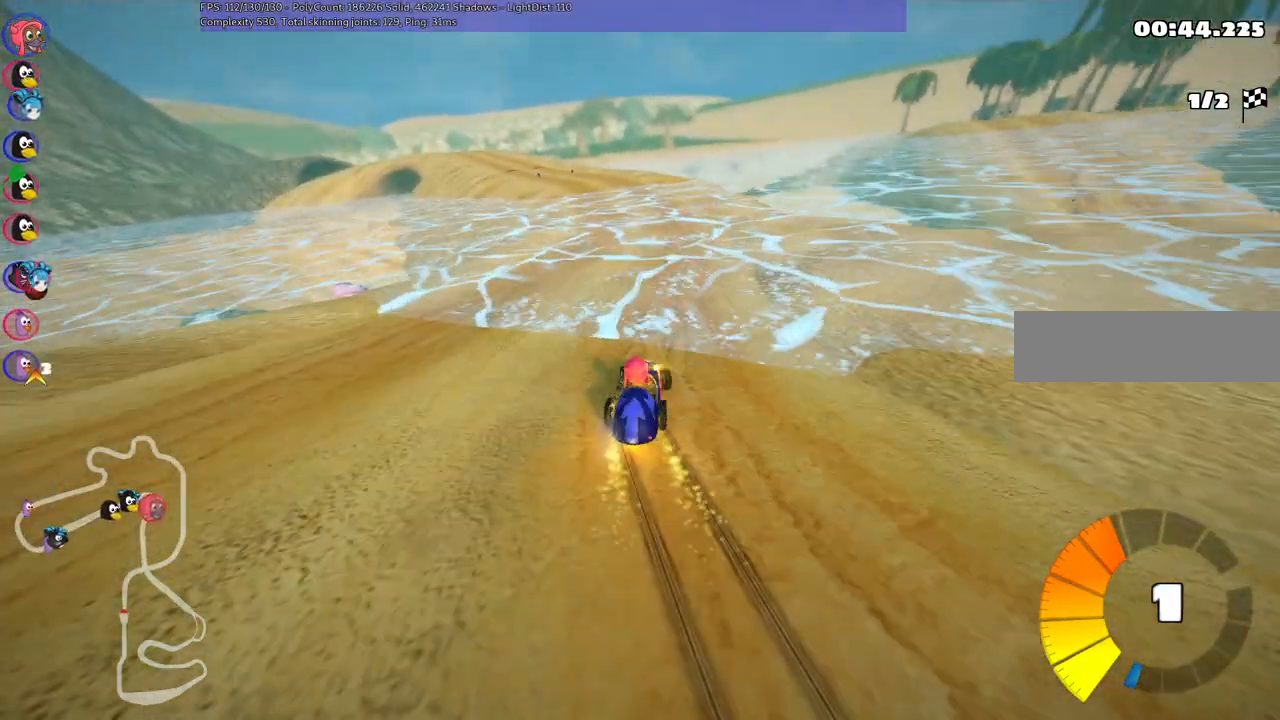
{"keys": ["left", "m", "n", "up"], "events": [[483, "n", "down"]]}
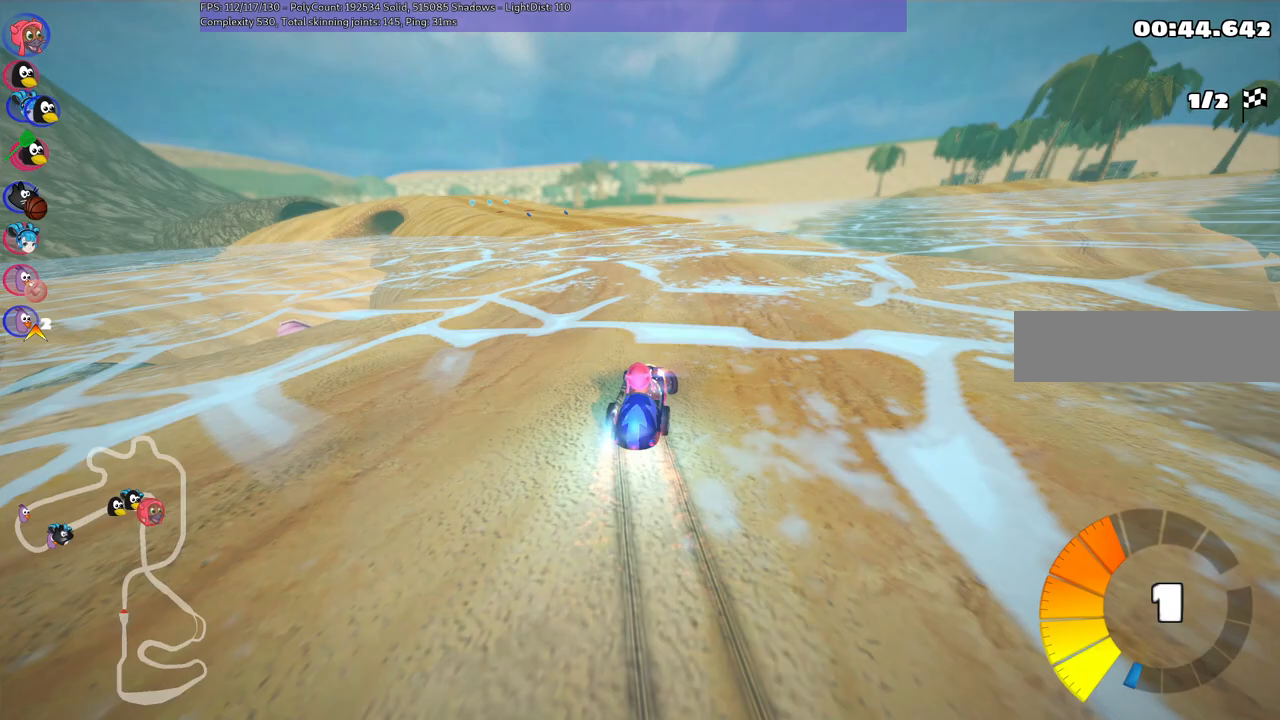
{"keys": ["up"], "events": [[33, "left", "up"], [33, "m", "up"], [67, "n", "up"]]}